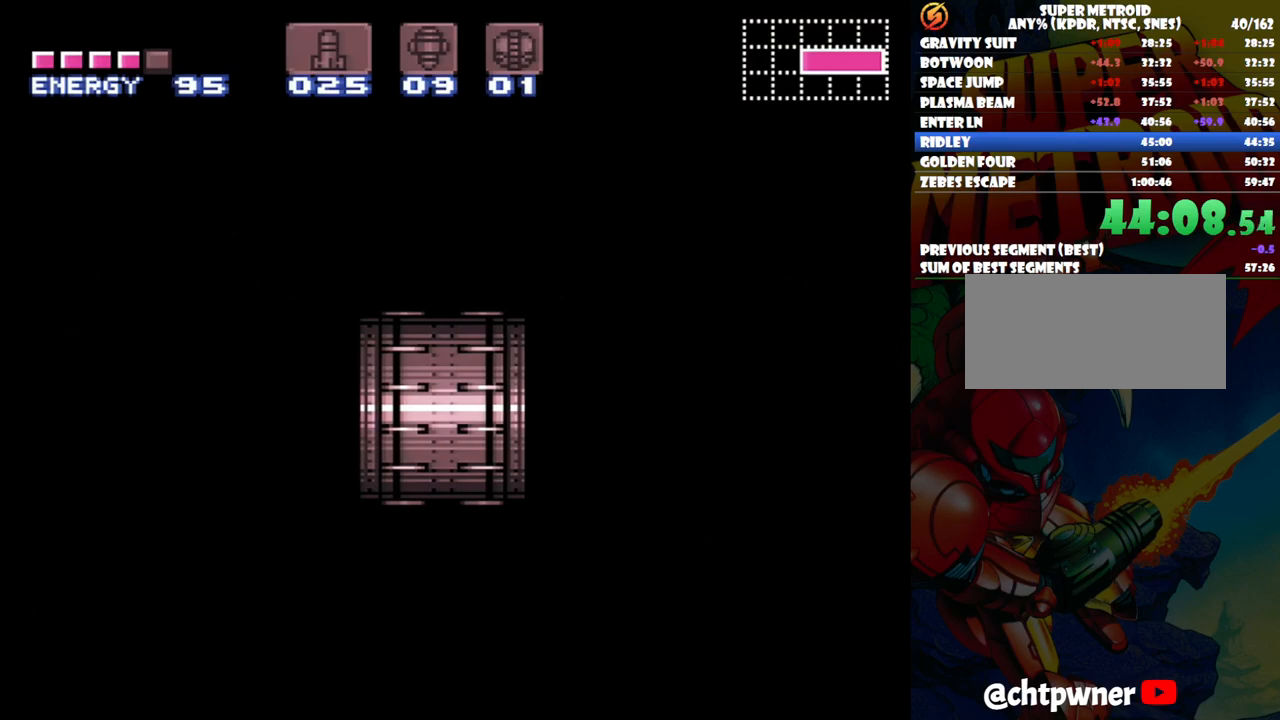
Gameplay with a controller (Nintendo layout); each line is a JSON object with the inputs held at the frame after it. "events" lists button and stick changes between this image and that frame as [ms after this image, input, new state], when the widget could be followed in between. Not read: L3 R1 R3.
{"buttons": ["A"], "events": []}
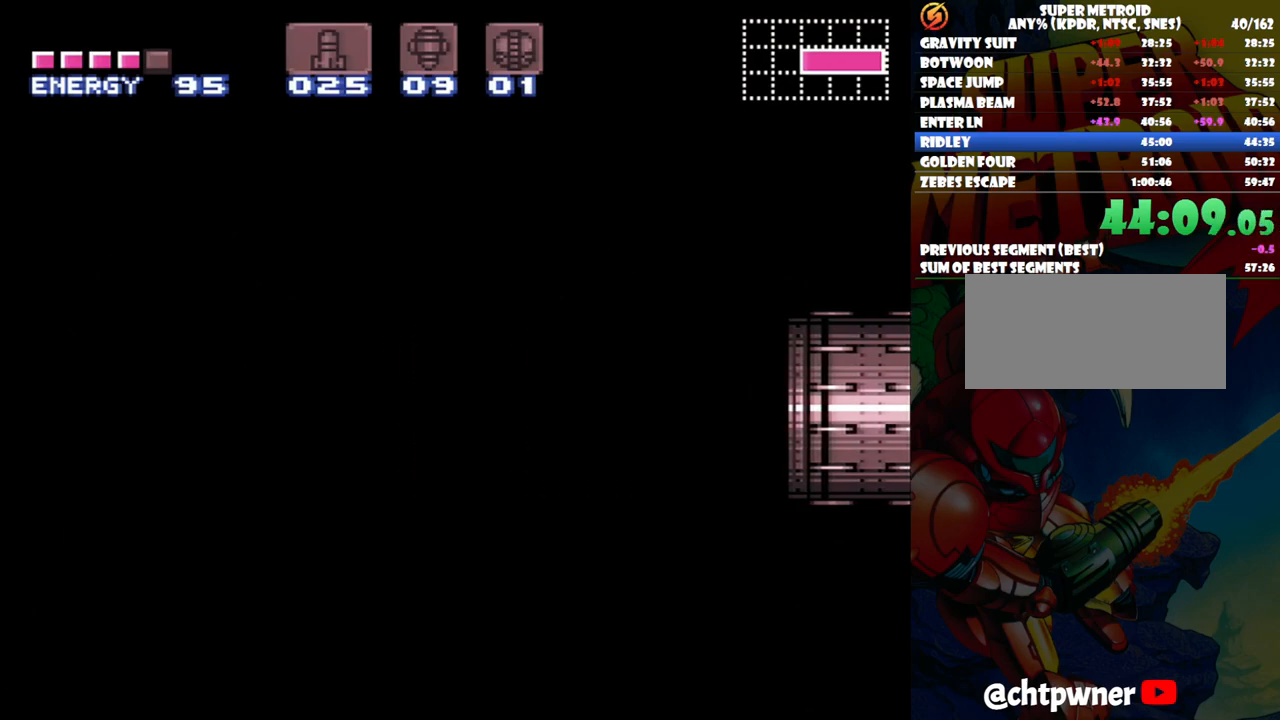
{"buttons": ["A"], "events": []}
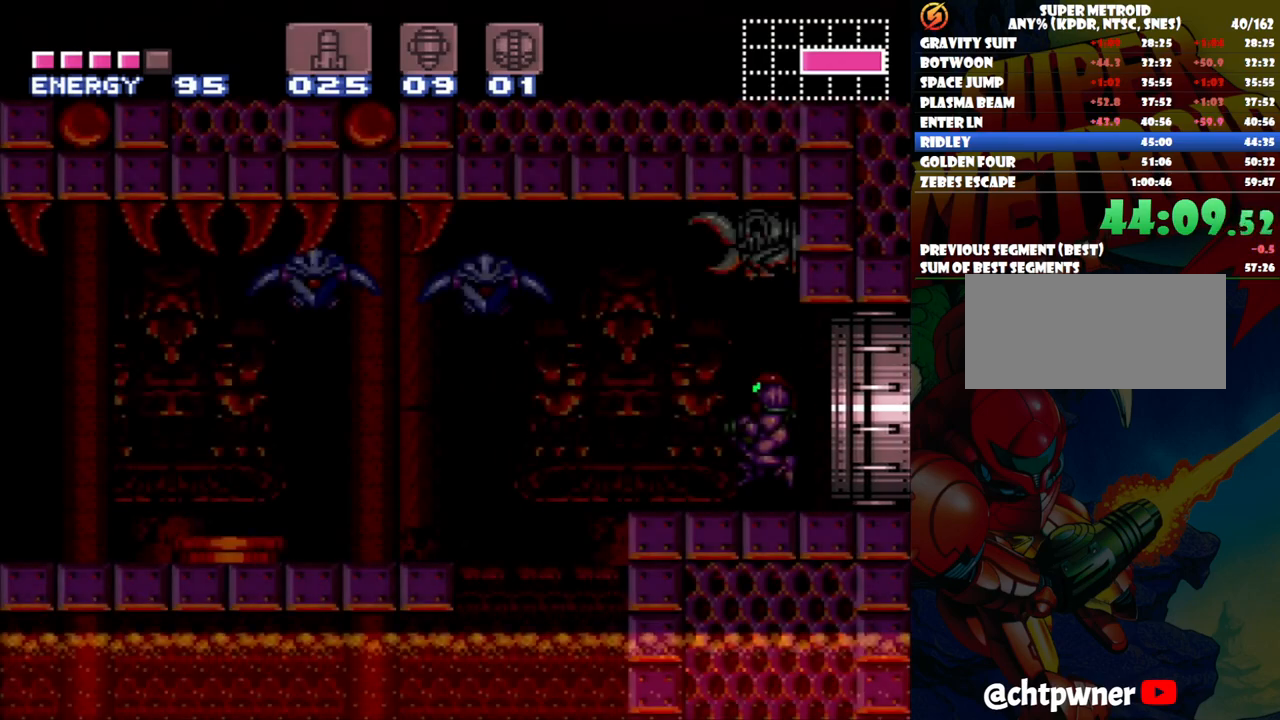
{"buttons": ["Y"], "events": [[33, "A", "up"], [117, "Y", "down"], [217, "Y", "up"], [283, "Y", "down"], [383, "Y", "up"], [433, "Y", "down"]]}
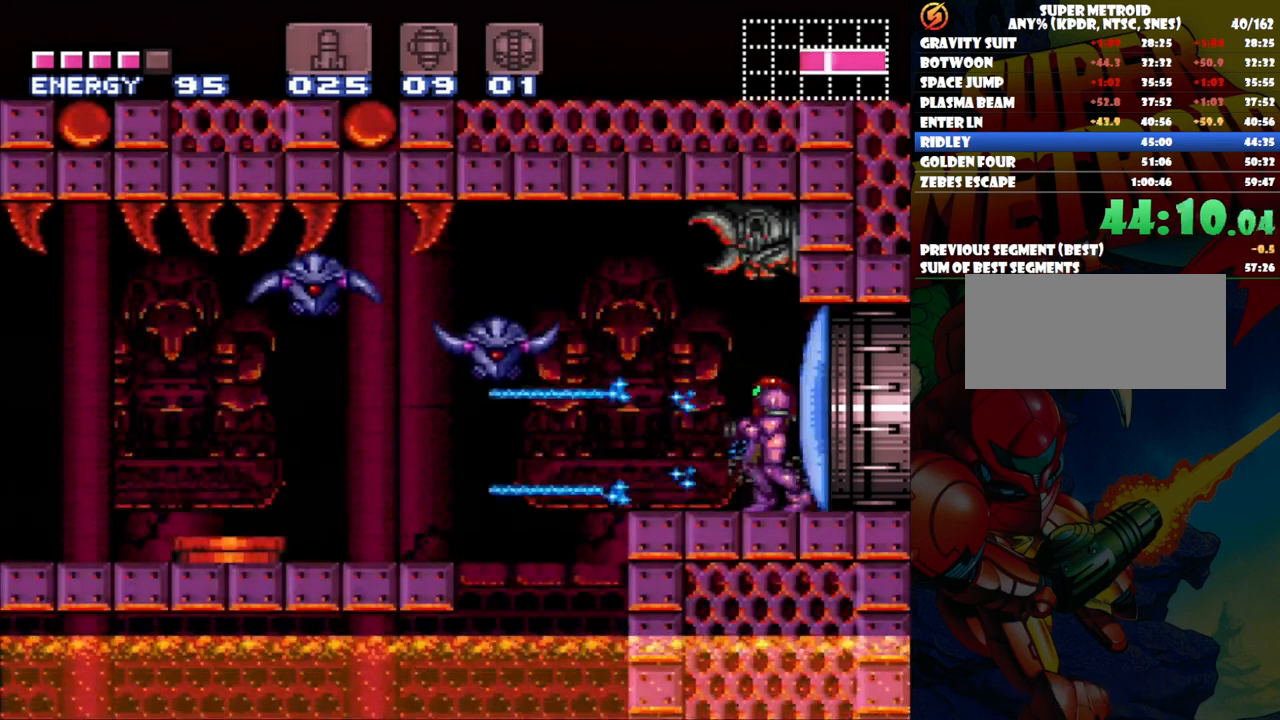
{"buttons": [], "events": [[17, "Y", "up"], [67, "Y", "down"], [317, "Y", "up"], [367, "Y", "down"], [467, "Y", "up"]]}
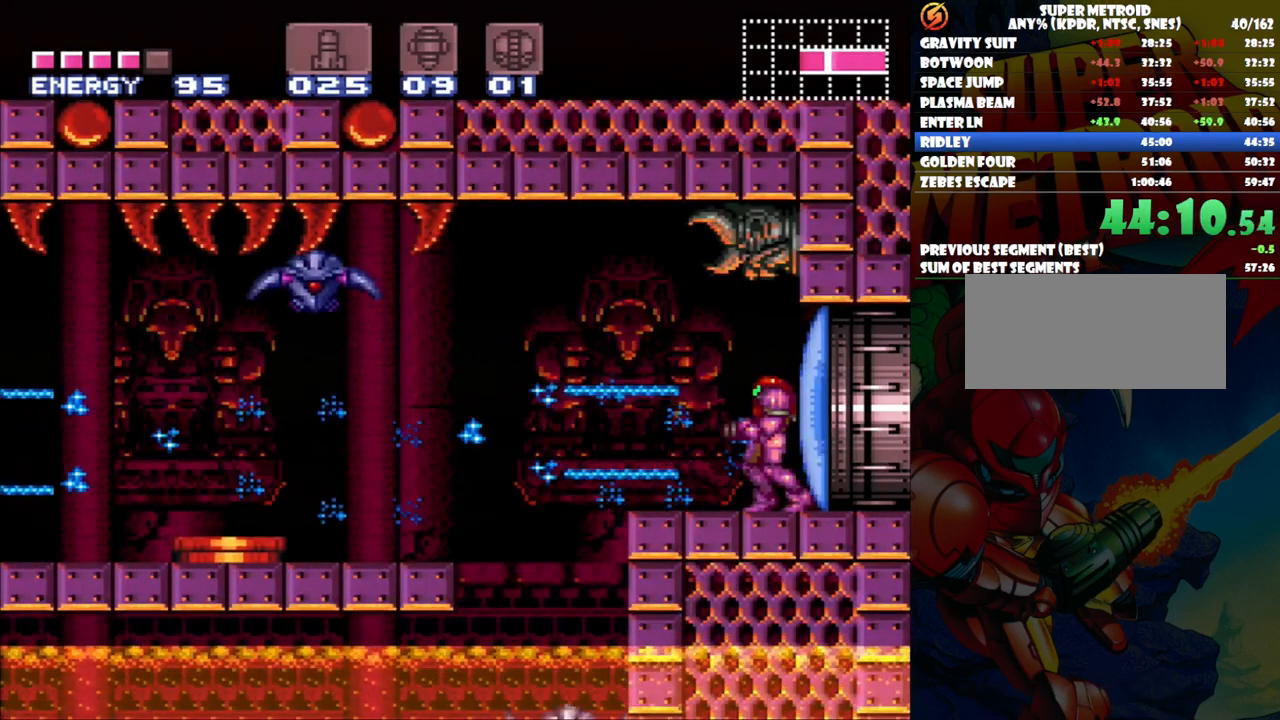
{"buttons": [], "events": [[50, "DPAD_LEFT", "down"], [133, "B", "down"], [233, "DPAD_LEFT", "up"], [233, "Y", "down"], [317, "Y", "up"], [350, "B", "up"], [400, "Y", "down"], [483, "Y", "up"]]}
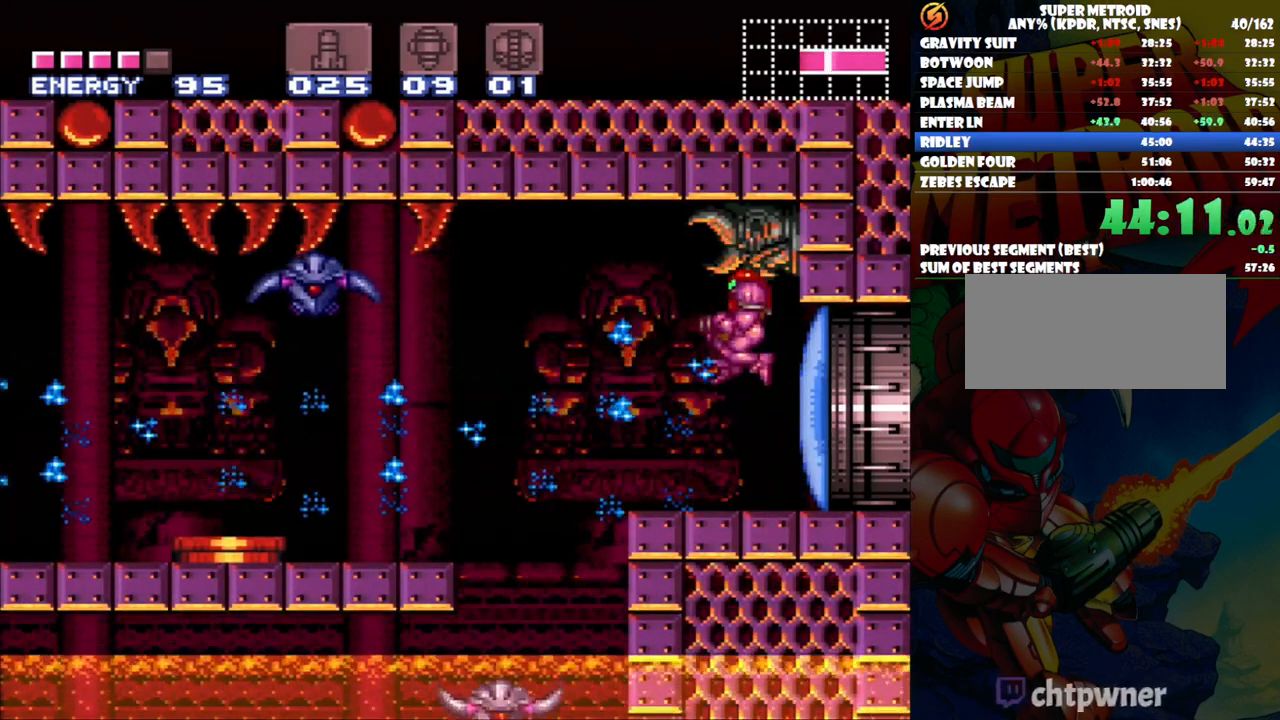
{"buttons": [], "events": [[50, "Y", "down"], [133, "Y", "up"], [183, "Y", "down"], [283, "Y", "up"], [350, "Y", "down"], [433, "Y", "up"]]}
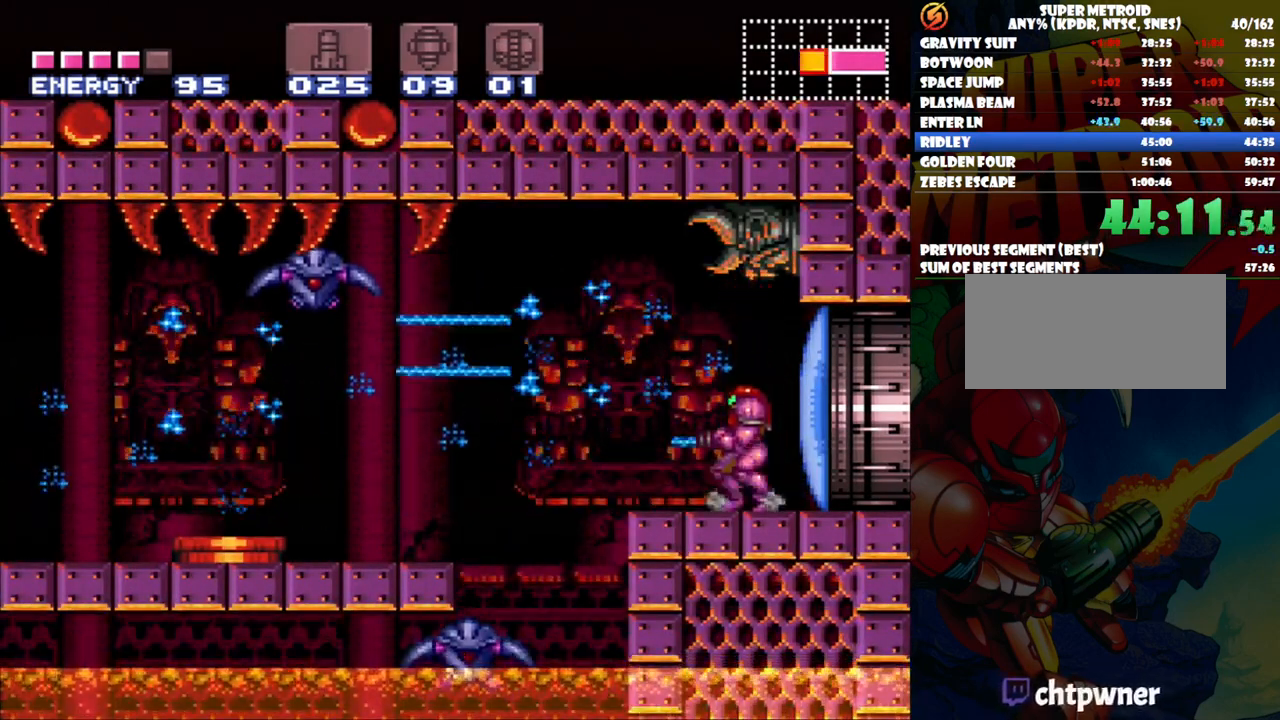
{"buttons": ["B", "DPAD_LEFT"], "events": [[33, "DPAD_LEFT", "down"], [267, "B", "down"]]}
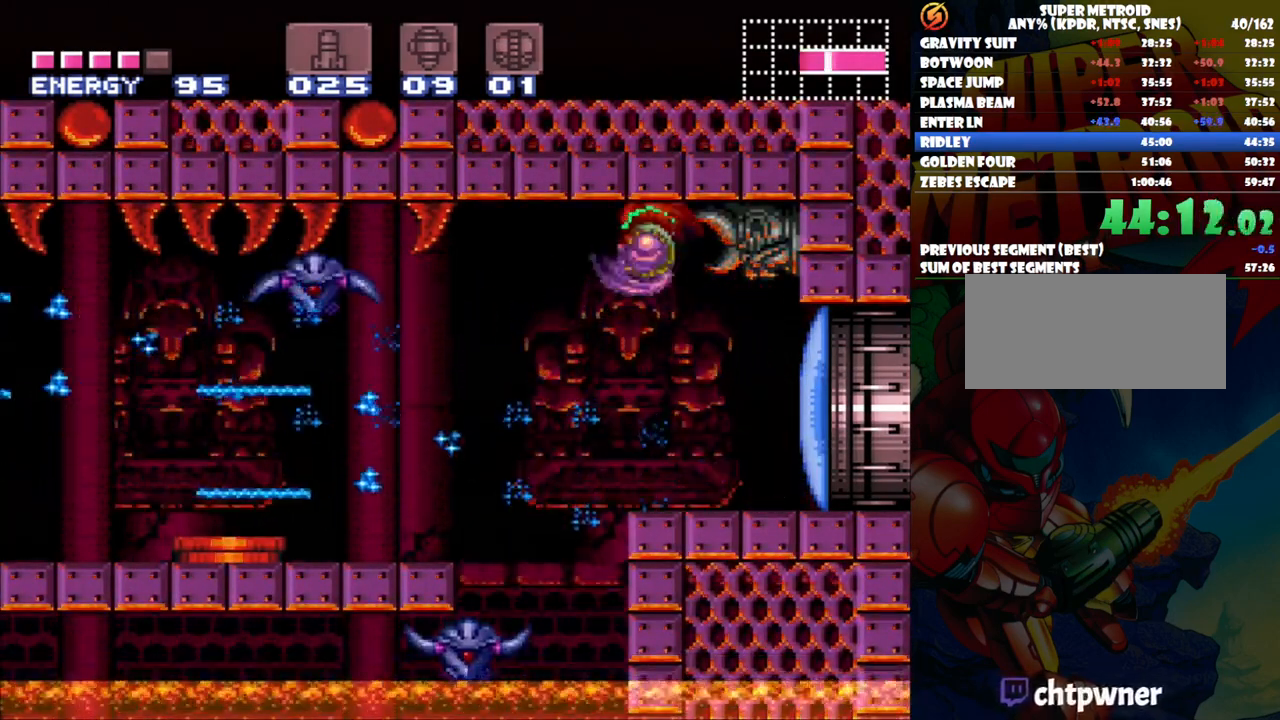
{"buttons": ["DPAD_LEFT"], "events": [[17, "B", "up"]]}
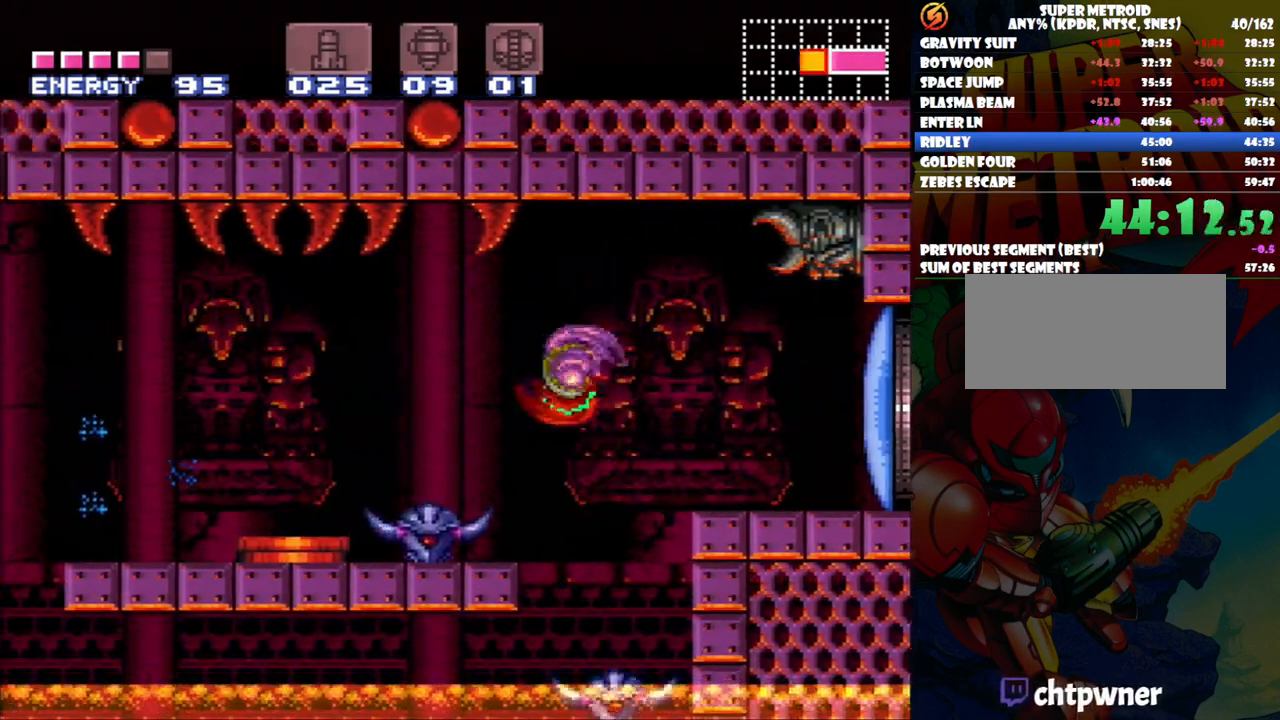
{"buttons": ["DPAD_LEFT"], "events": [[17, "B", "down"], [267, "B", "up"]]}
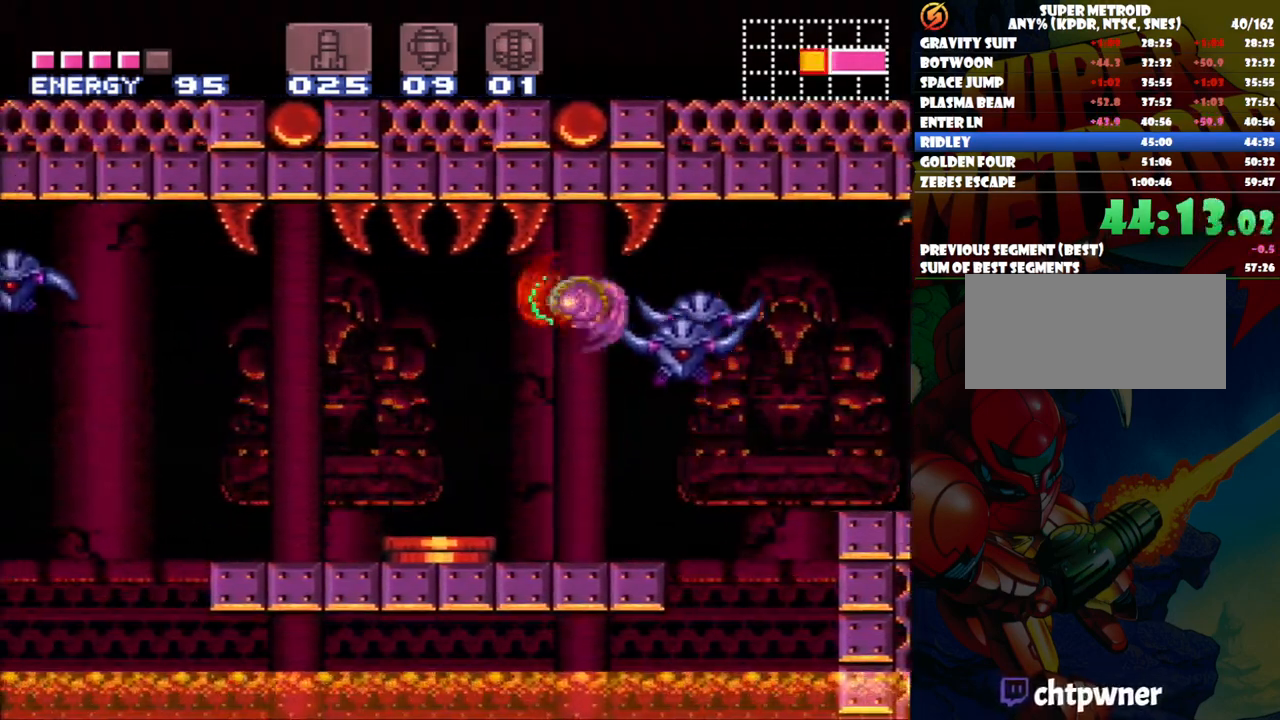
{"buttons": ["DPAD_LEFT"], "events": [[167, "B", "down"], [500, "B", "up"]]}
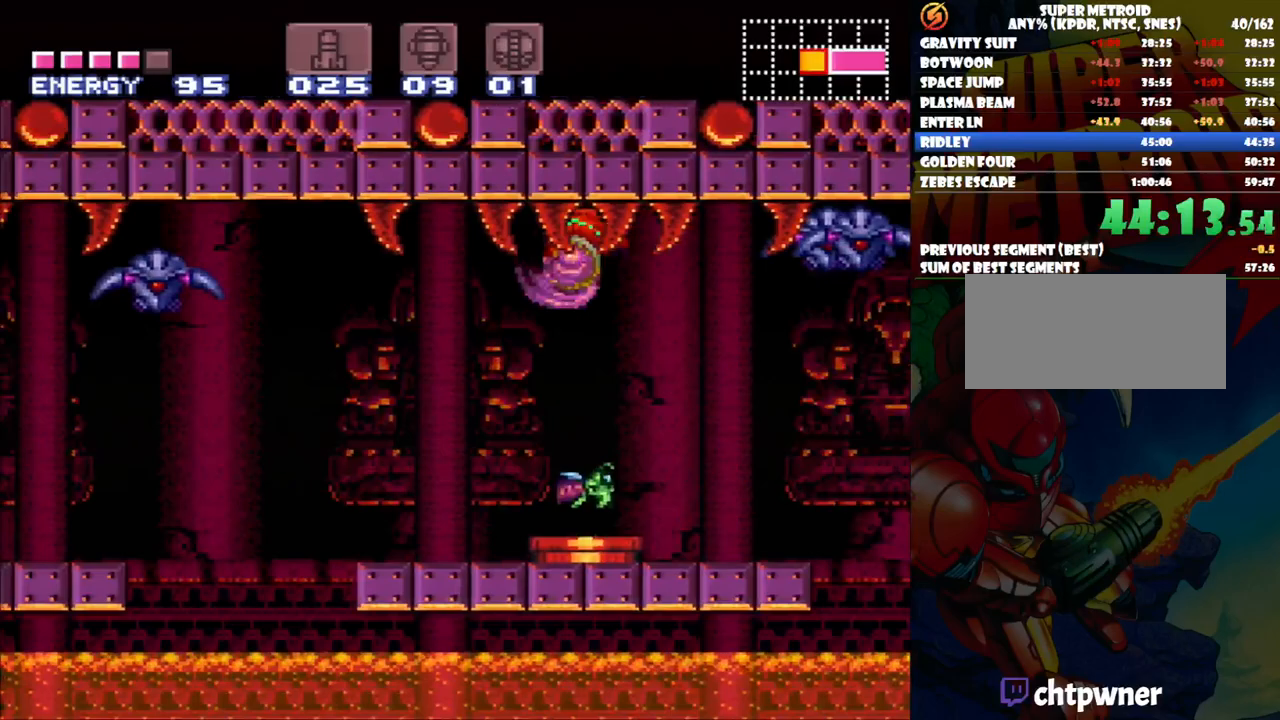
{"buttons": ["B", "DPAD_LEFT"], "events": [[367, "B", "down"]]}
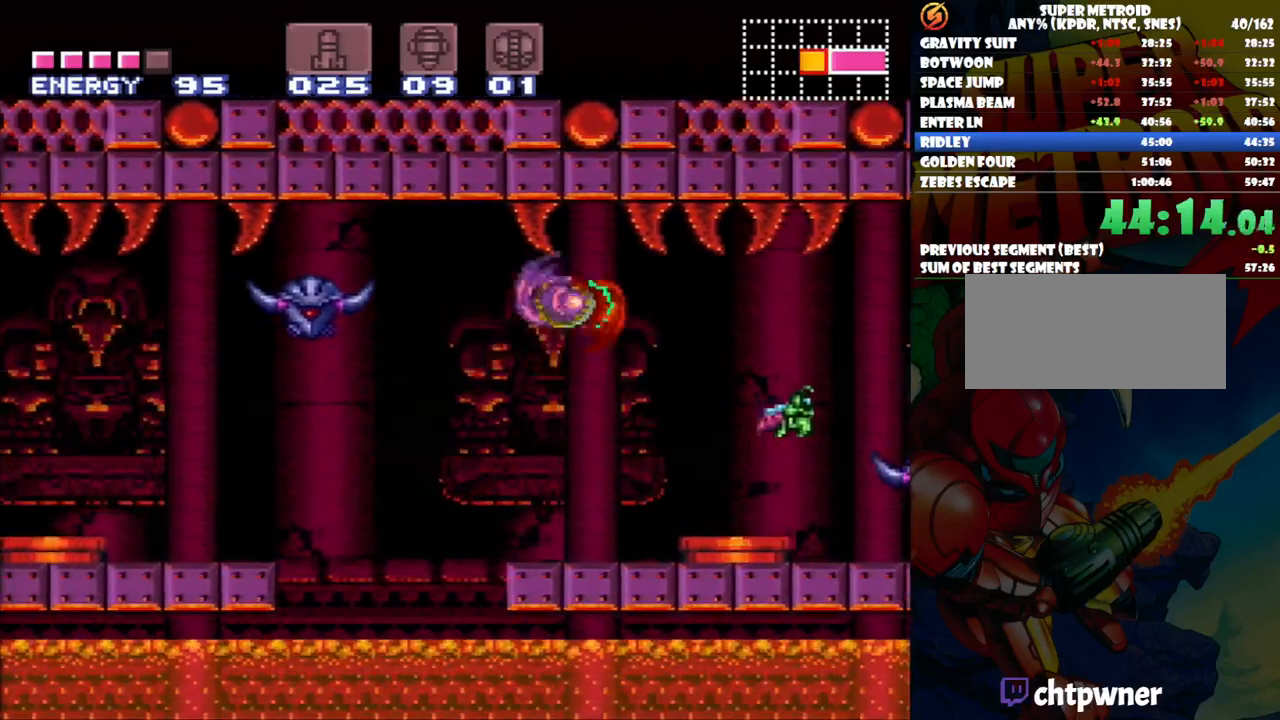
{"buttons": ["DPAD_LEFT"], "events": [[117, "B", "up"]]}
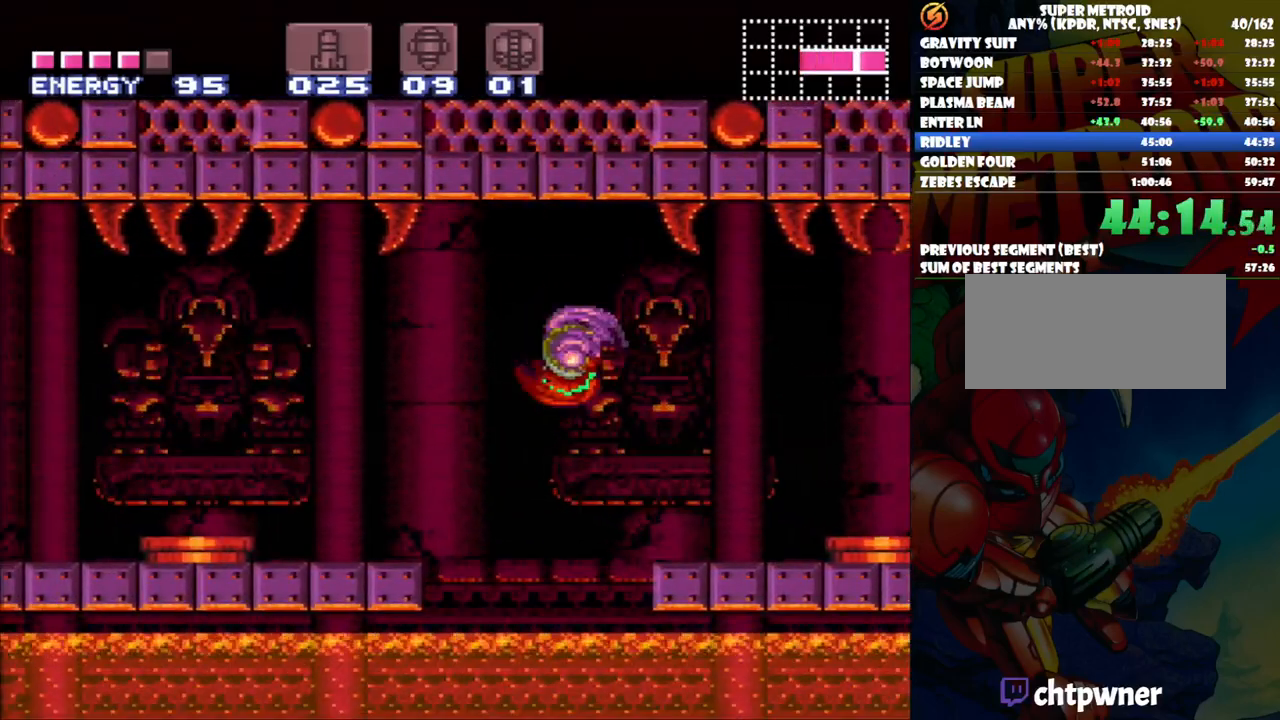
{"buttons": ["DPAD_LEFT"], "events": [[83, "B", "down"], [350, "B", "up"]]}
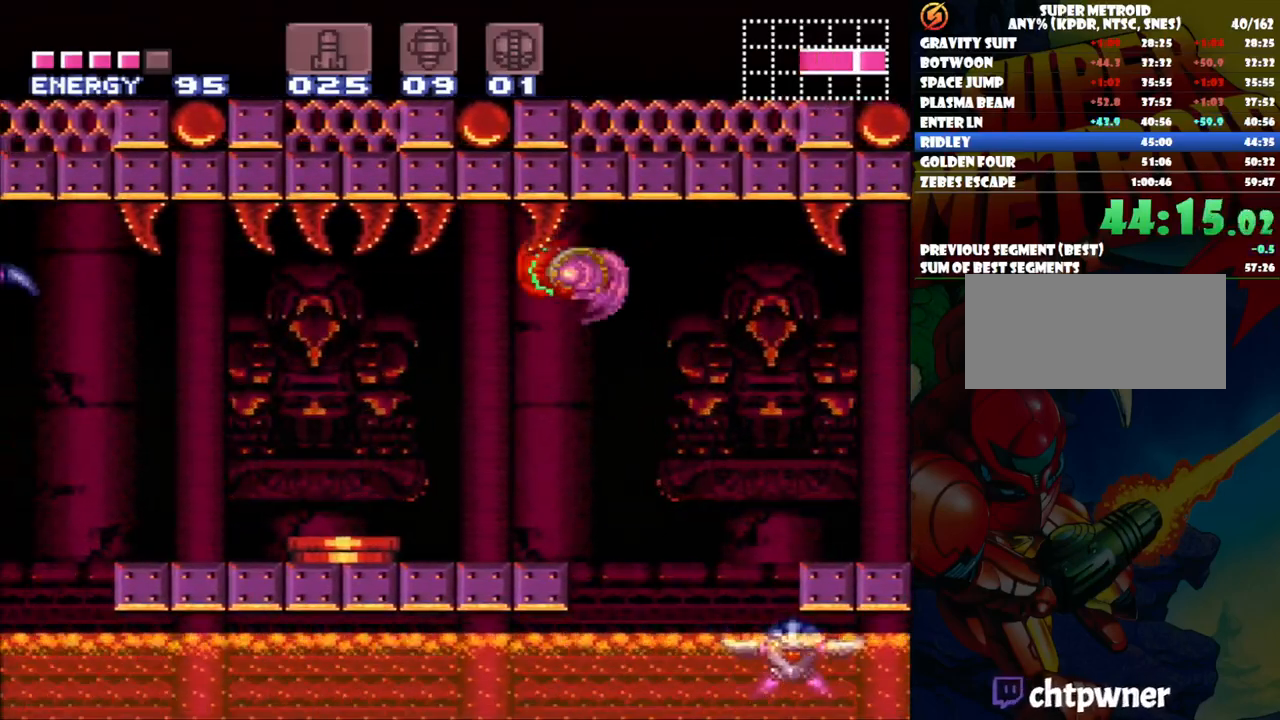
{"buttons": ["L1"], "events": [[50, "L1", "down"], [250, "Y", "down"], [333, "Y", "up"], [383, "Y", "down"], [467, "Y", "up"], [483, "DPAD_LEFT", "up"]]}
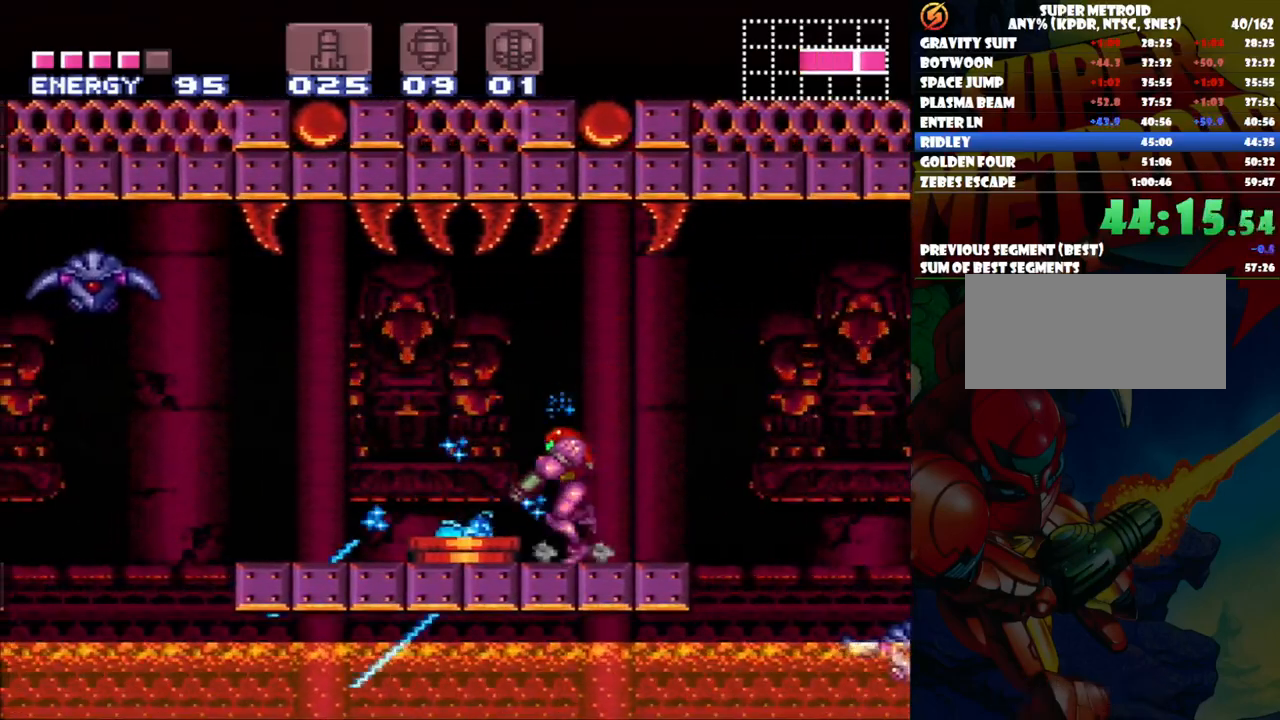
{"buttons": ["B", "DPAD_LEFT"], "events": [[33, "Y", "down"], [167, "DPAD_LEFT", "down"], [233, "L1", "up"], [250, "Y", "up"], [317, "B", "down"]]}
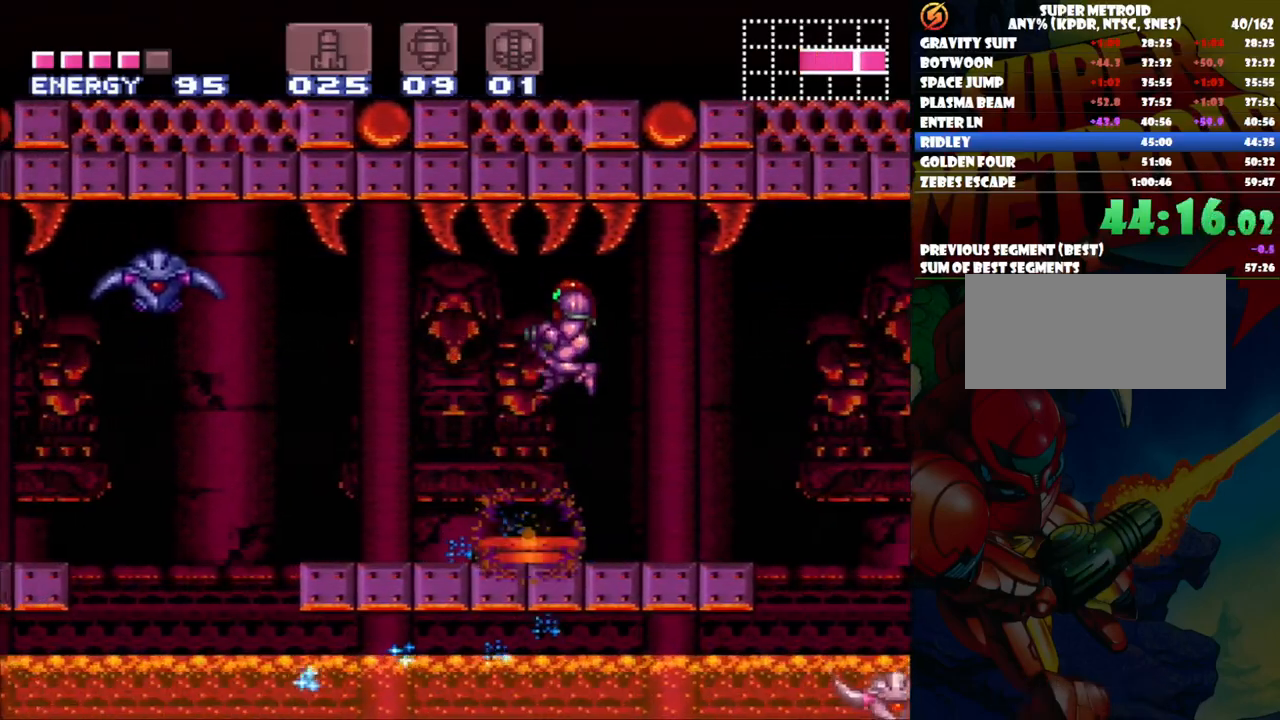
{"buttons": ["Y", "DPAD_LEFT"], "events": [[50, "Y", "down"], [117, "B", "up"], [167, "Y", "up"], [217, "Y", "down"], [300, "Y", "up"], [350, "Y", "down"]]}
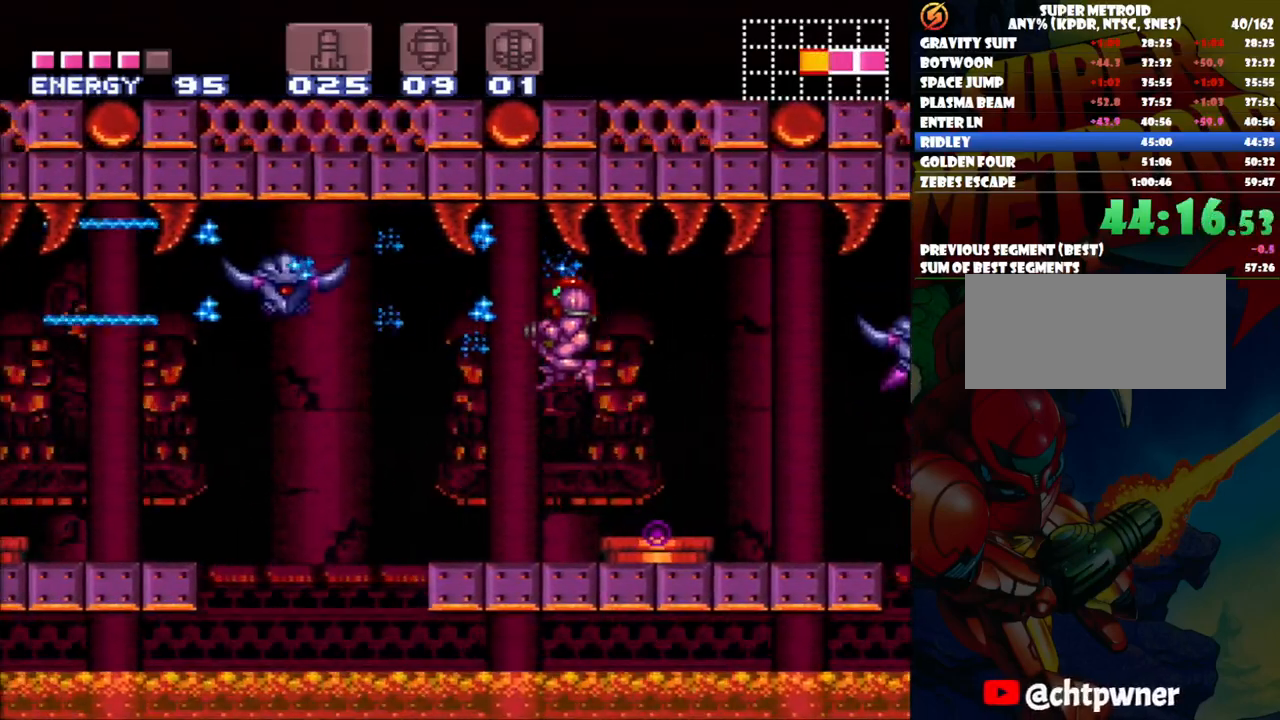
{"buttons": ["DPAD_RIGHT"], "events": [[67, "DPAD_LEFT", "up"], [100, "Y", "up"], [183, "Y", "down"], [233, "Y", "up"], [283, "DPAD_LEFT", "down"], [300, "DPAD_LEFT", "up"], [450, "DPAD_RIGHT", "down"]]}
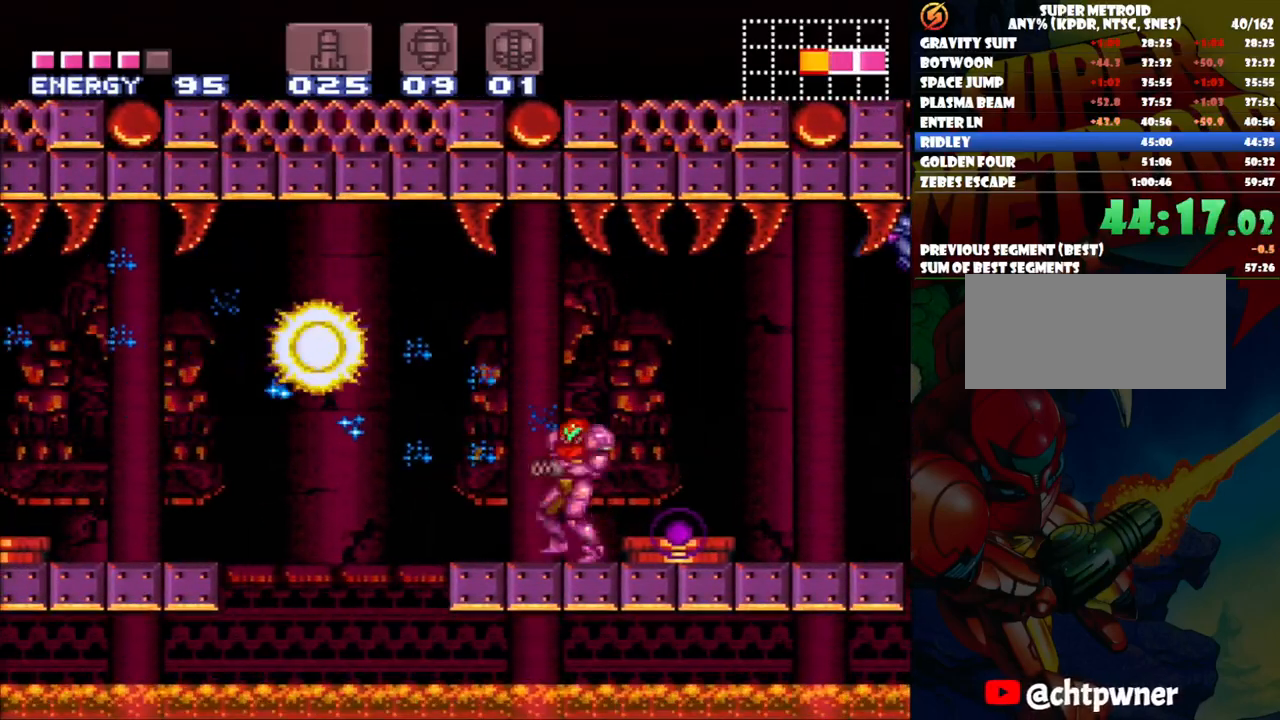
{"buttons": ["DPAD_LEFT"], "events": [[33, "B", "down"], [150, "B", "up"], [333, "DPAD_RIGHT", "up"], [417, "DPAD_LEFT", "down"]]}
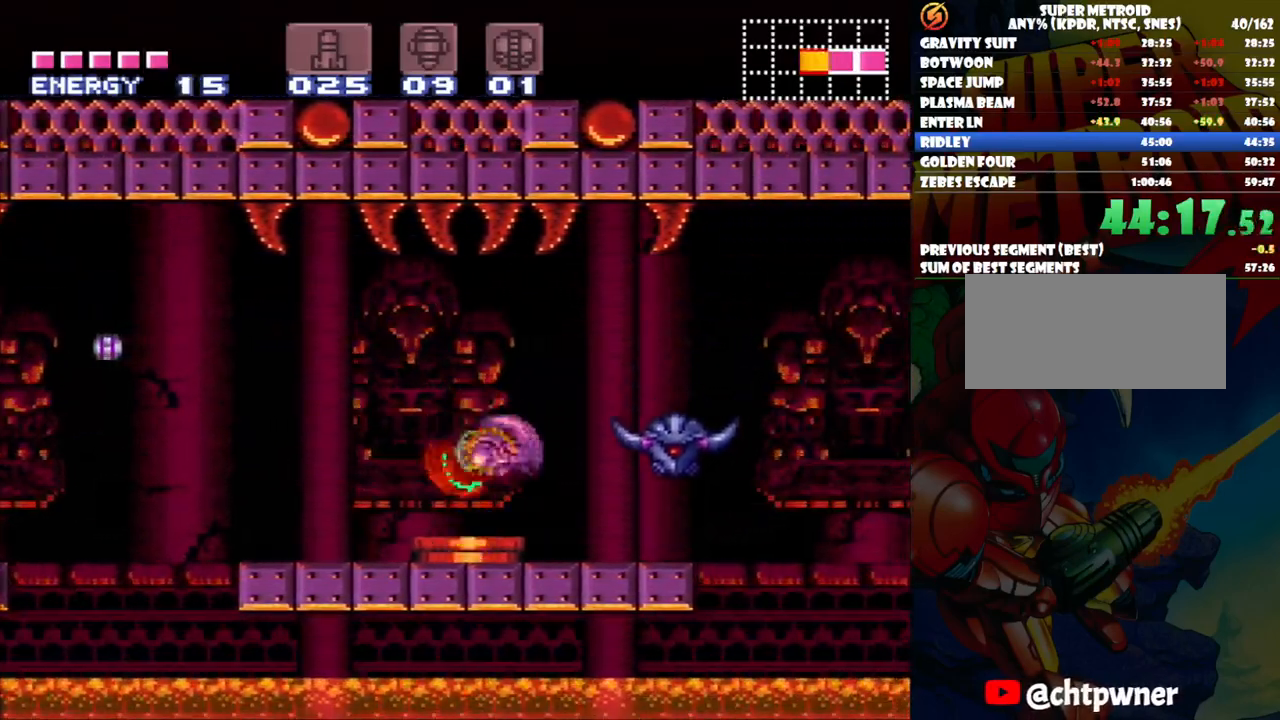
{"buttons": ["DPAD_LEFT"], "events": []}
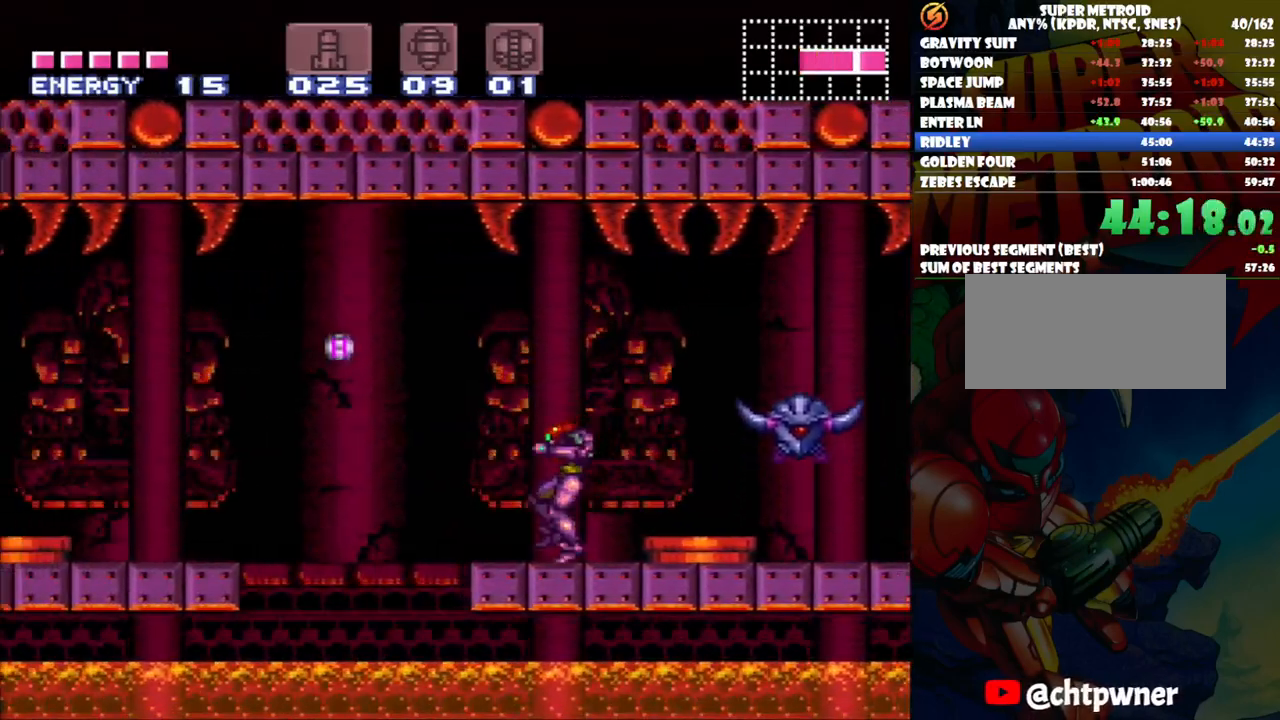
{"buttons": ["DPAD_LEFT"], "events": [[133, "B", "down"], [383, "B", "up"]]}
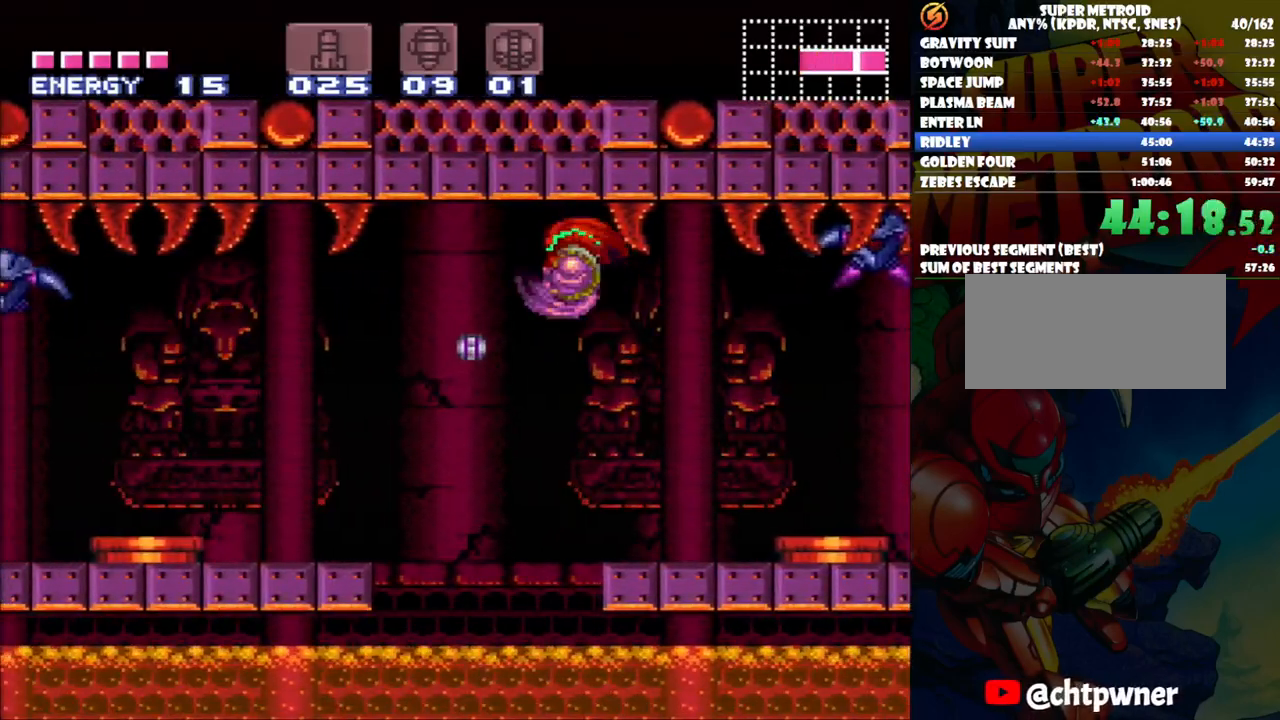
{"buttons": ["DPAD_LEFT"], "events": [[300, "B", "down"], [450, "B", "up"]]}
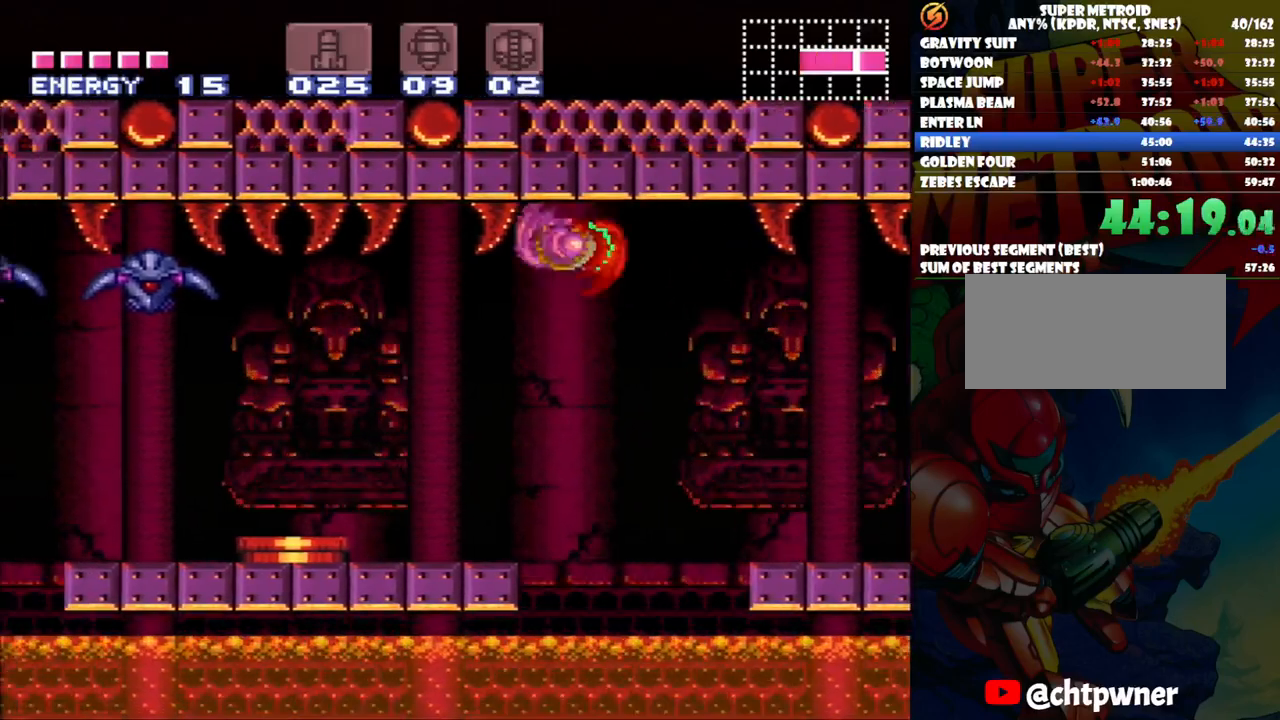
{"buttons": ["Y", "DPAD_LEFT"], "events": [[33, "Y", "down"], [100, "Y", "up"], [183, "Y", "down"], [233, "Y", "up"], [300, "Y", "down"]]}
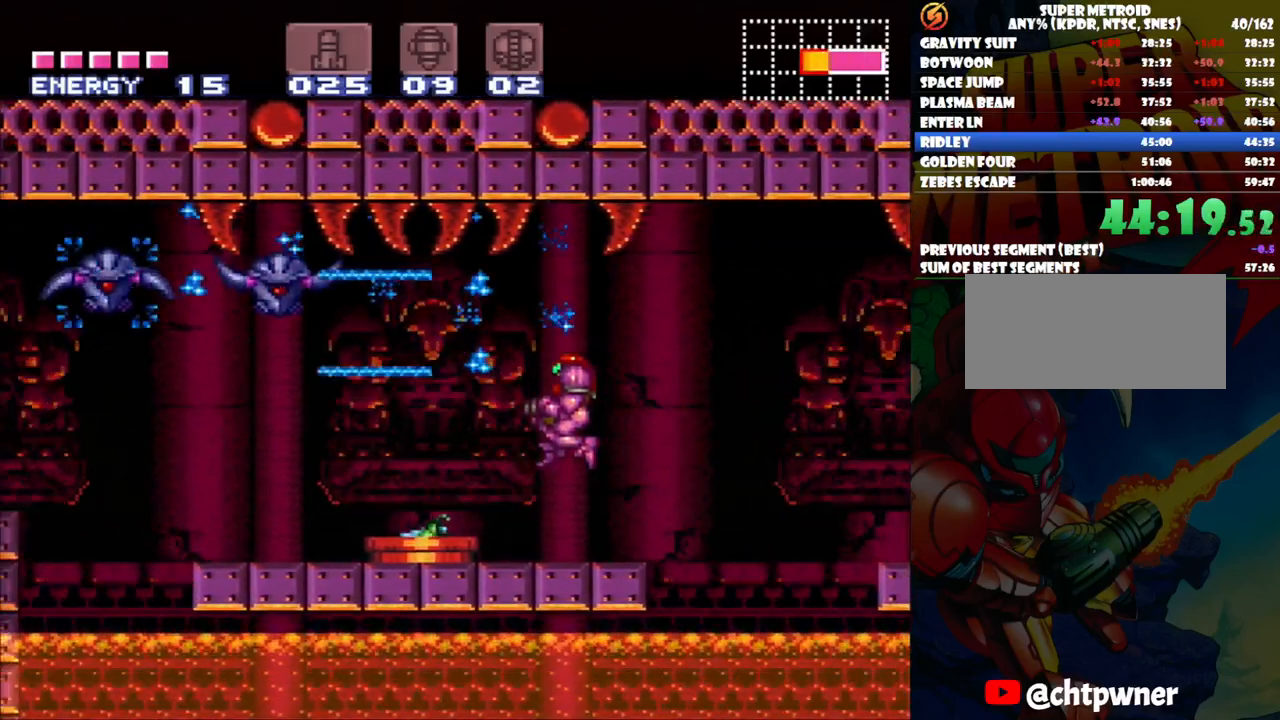
{"buttons": ["Y"], "events": [[67, "Y", "up"], [117, "Y", "down"], [167, "DPAD_LEFT", "up"], [283, "L1", "down"], [350, "Y", "up"], [383, "L1", "up"], [400, "Y", "down"]]}
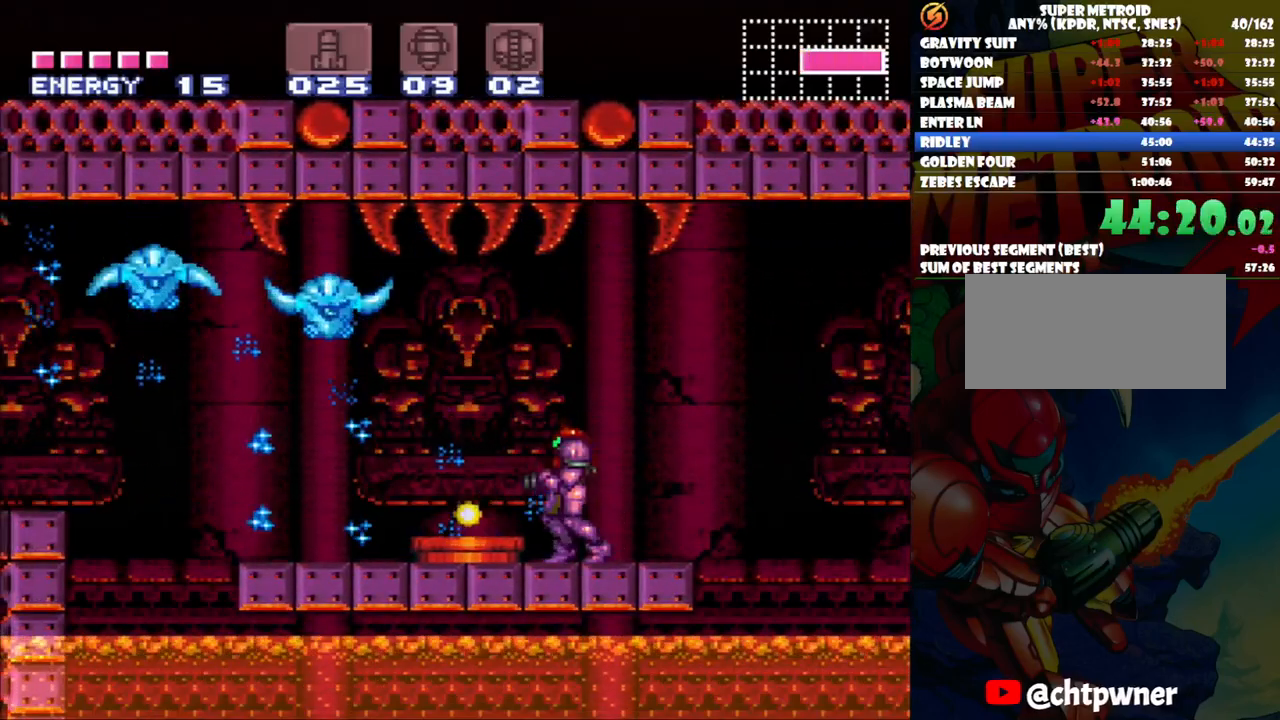
{"buttons": ["Y", "DPAD_LEFT"], "events": [[17, "Y", "up"], [33, "DPAD_LEFT", "down"], [67, "B", "down"], [267, "Y", "down"], [367, "B", "up"], [367, "Y", "up"], [417, "Y", "down"]]}
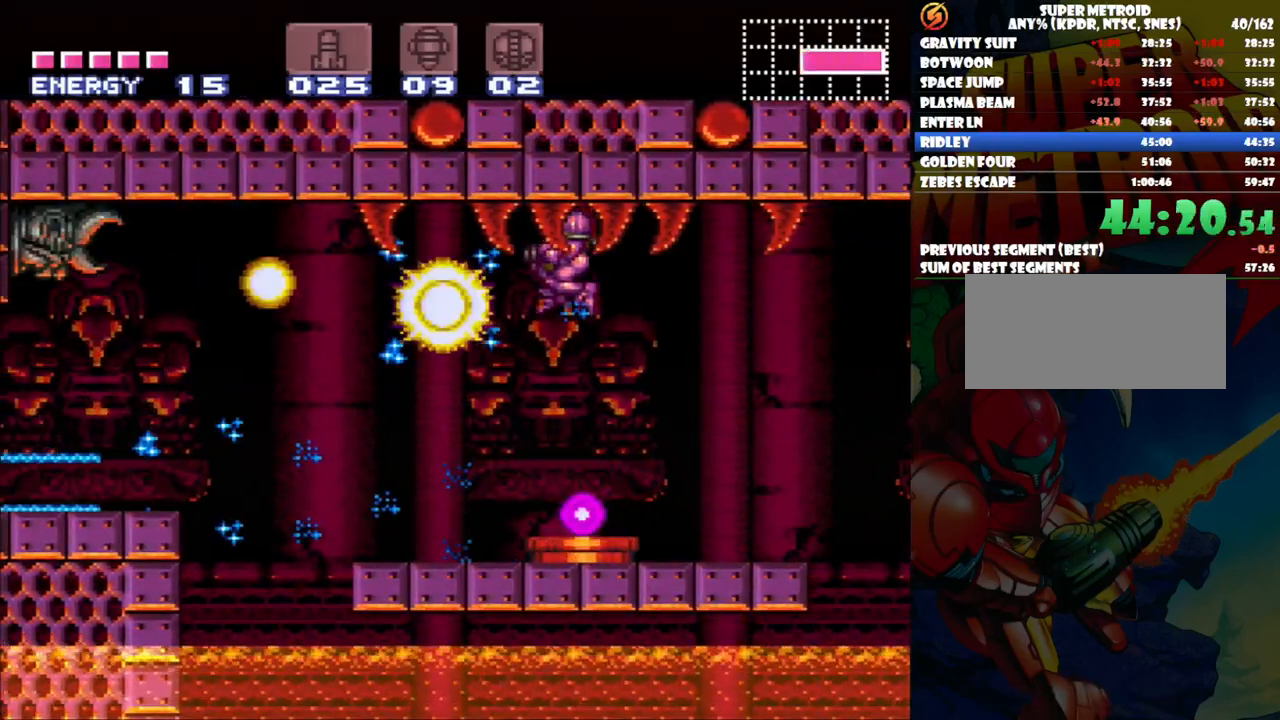
{"buttons": ["A", "DPAD_RIGHT"], "events": [[183, "Y", "up"], [300, "A", "down"], [300, "DPAD_LEFT", "up"], [417, "DPAD_RIGHT", "down"]]}
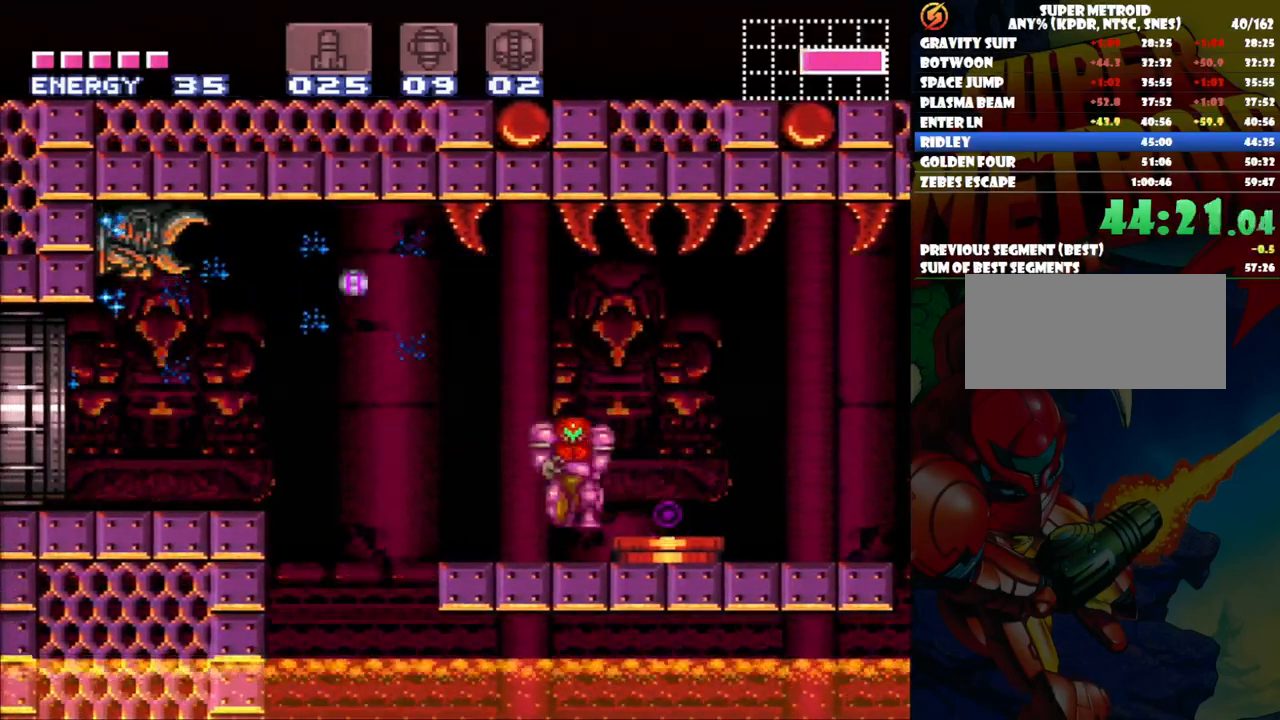
{"buttons": ["A", "DPAD_LEFT"], "events": [[83, "B", "down"], [233, "B", "up"], [283, "DPAD_DOWN", "down"], [350, "DPAD_DOWN", "up"], [350, "DPAD_LEFT", "down"], [350, "DPAD_RIGHT", "up"]]}
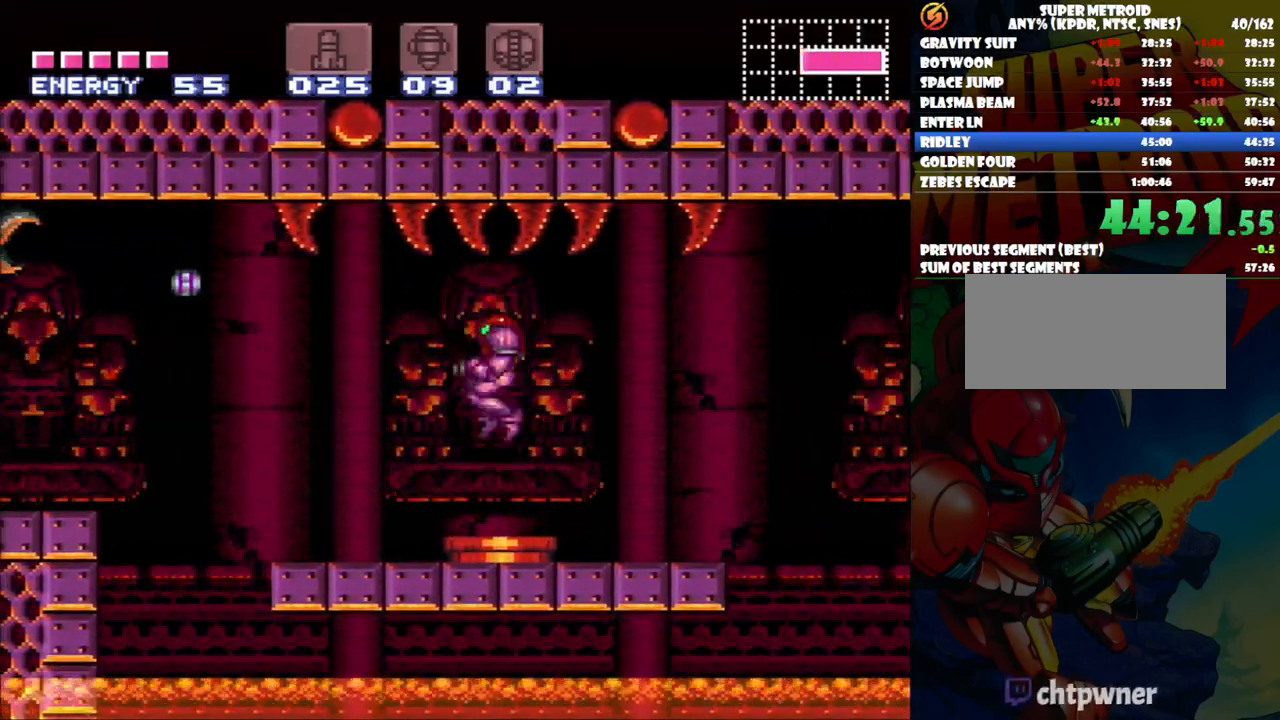
{"buttons": ["A", "B", "DPAD_LEFT"], "events": [[467, "B", "down"]]}